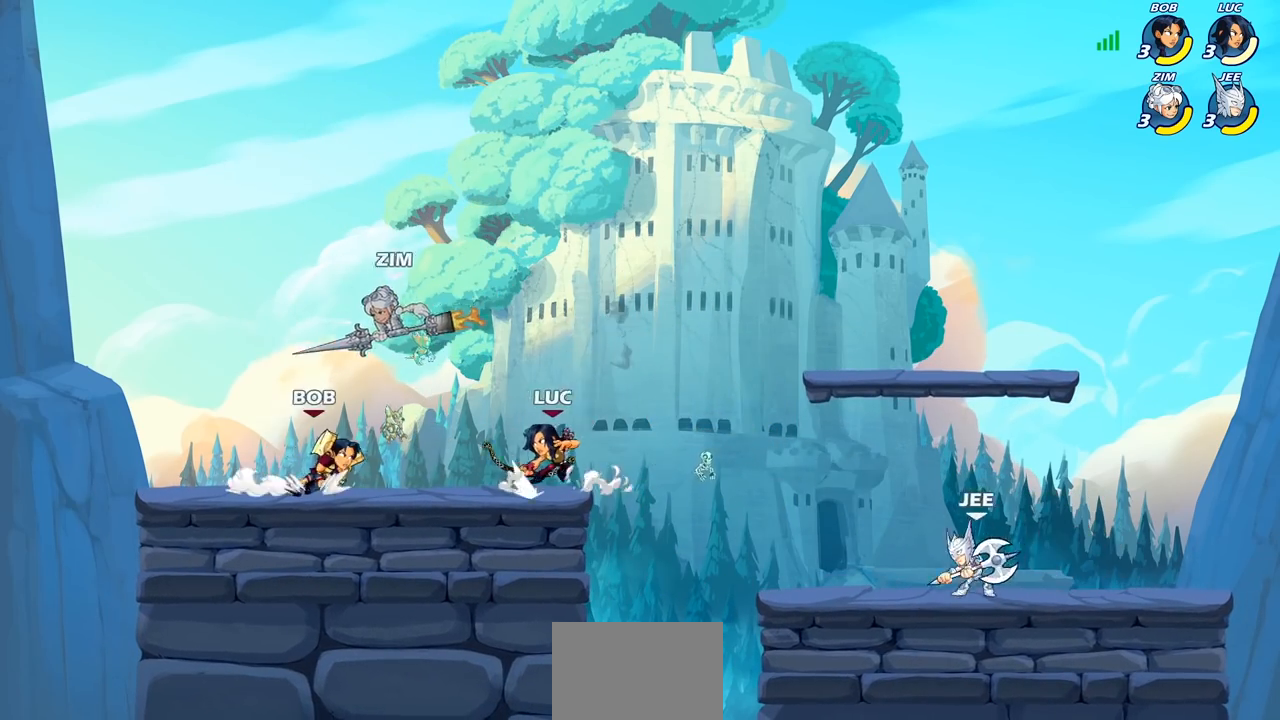
Gameplay with a controller (PlayStation layout); each line is a JSON object with the inputs held at the frame after it. "events" lists button and stick changes between this image and that frame as [ms after this image, input, new state], when the widget could be followed in between.
{"buttons": [], "left_stick": "down-left", "right_stick": "center", "events": [[150, "R2", "up"], [167, "left_stick", "center"], [333, "left_stick", "left"], [417, "left_stick", "down-left"]]}
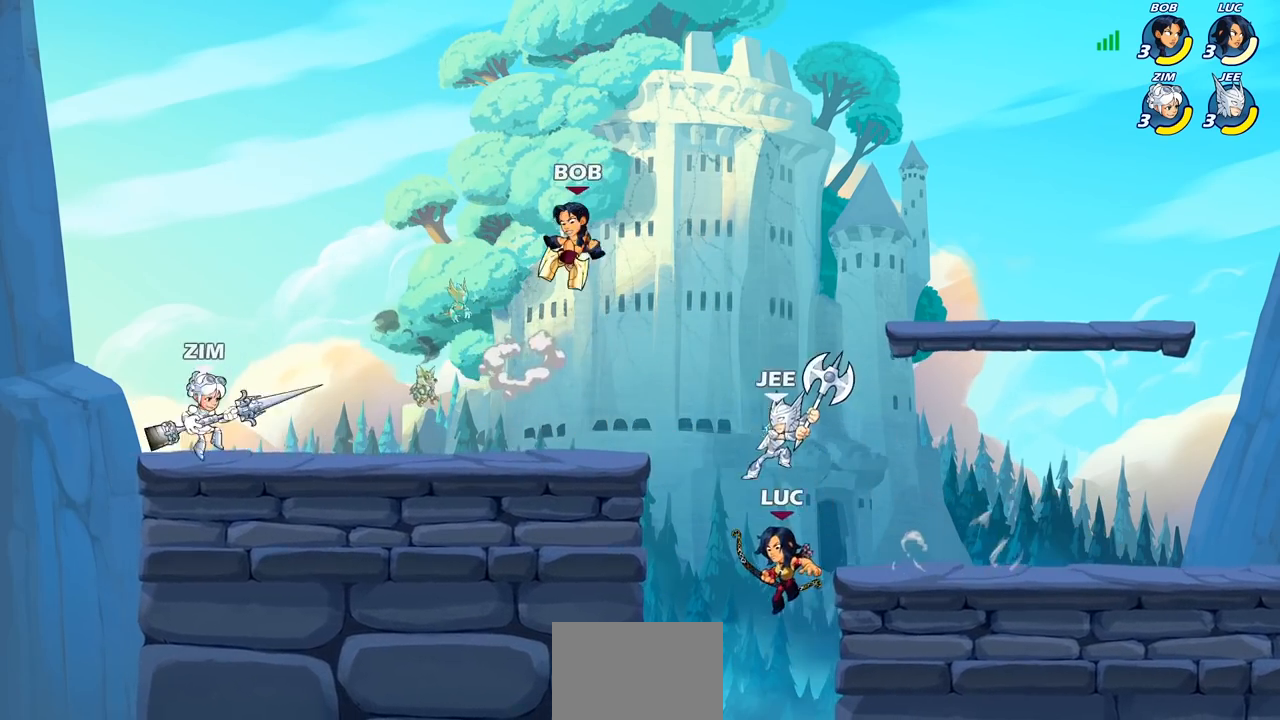
{"buttons": [], "left_stick": "up-left", "right_stick": "center", "events": [[67, "left_stick", "right"], [200, "CROSS", "down"], [250, "left_stick", "up-left"], [350, "CIRCLE", "down"], [350, "CROSS", "up"], [467, "CIRCLE", "up"]]}
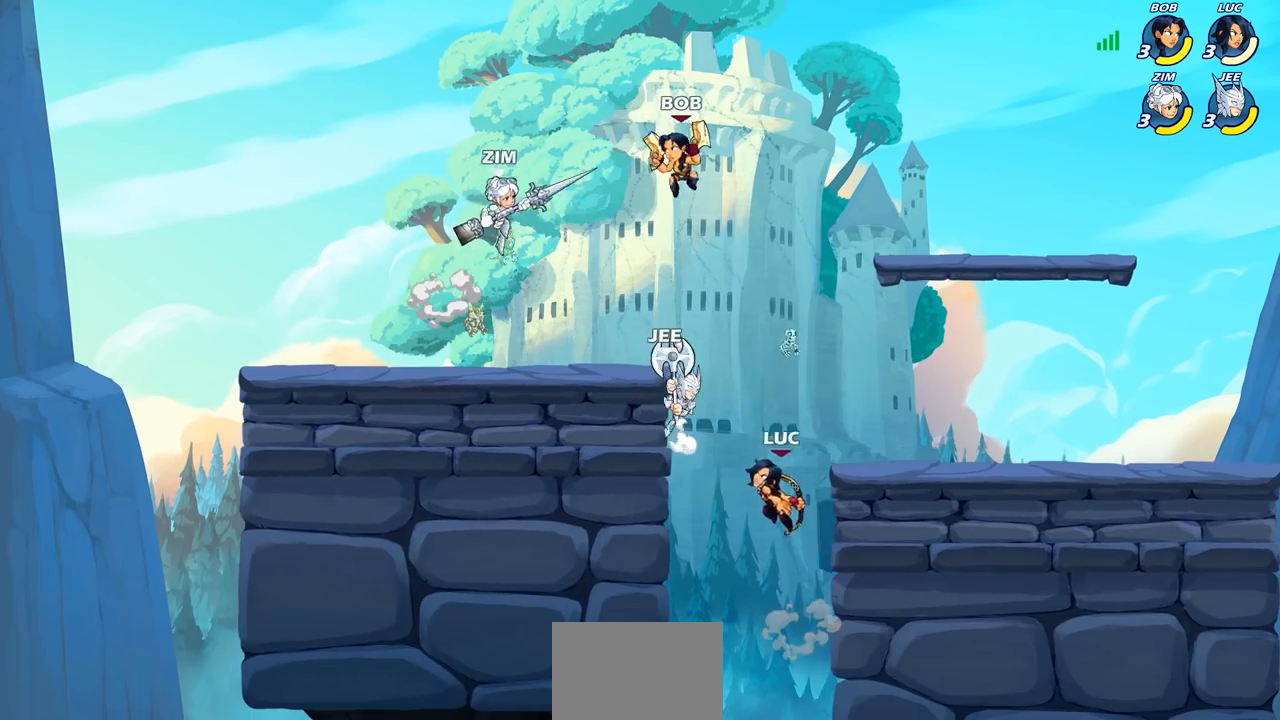
{"buttons": [], "left_stick": "left", "right_stick": "center", "events": [[167, "left_stick", "center"], [333, "left_stick", "left"]]}
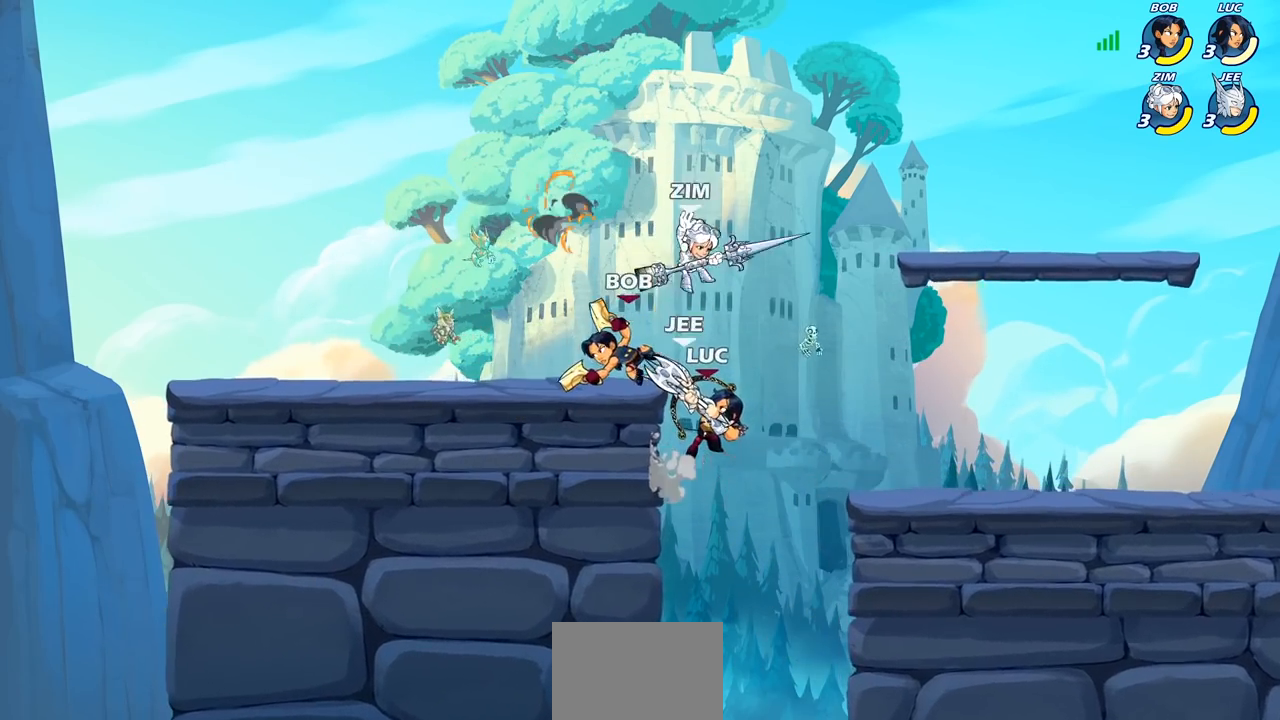
{"buttons": [], "left_stick": "down-left", "right_stick": "center", "events": [[150, "left_stick", "down-left"]]}
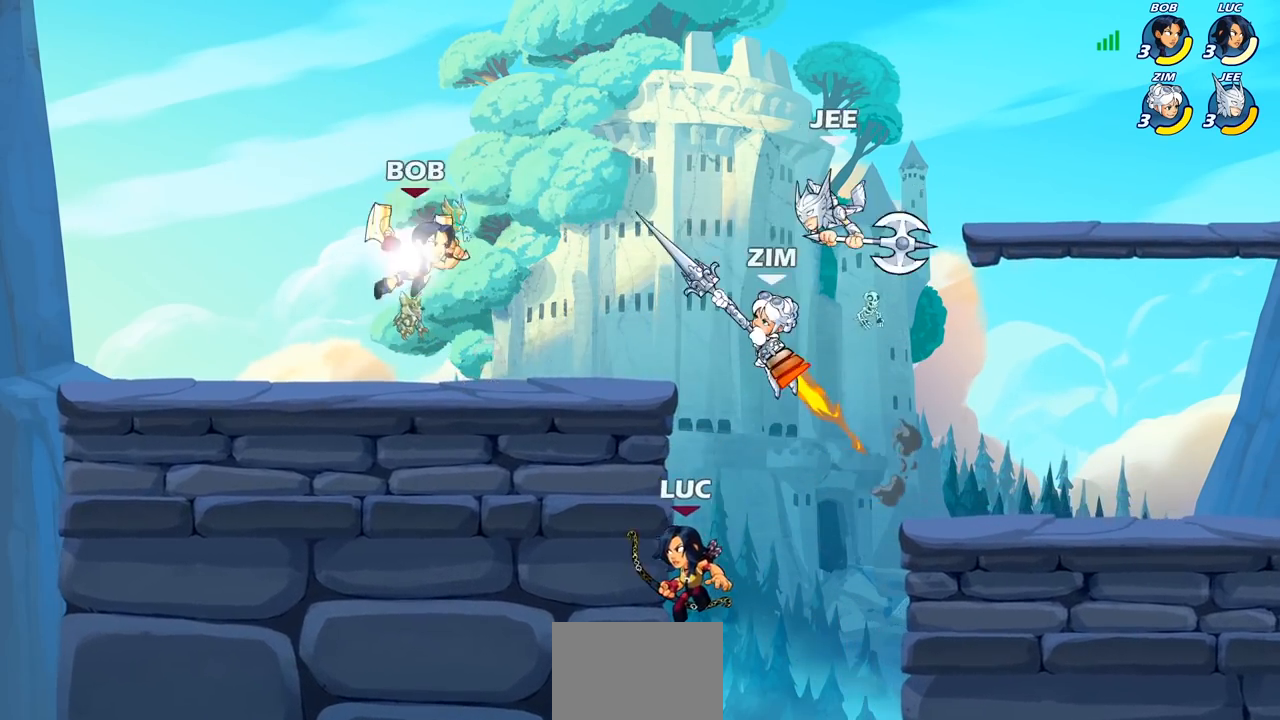
{"buttons": [], "left_stick": "center", "right_stick": "center", "events": [[117, "CROSS", "down"], [117, "left_stick", "right"], [217, "CROSS", "up"], [283, "left_stick", "up"], [317, "CIRCLE", "down"], [333, "left_stick", "left"], [433, "left_stick", "center"], [467, "CIRCLE", "up"]]}
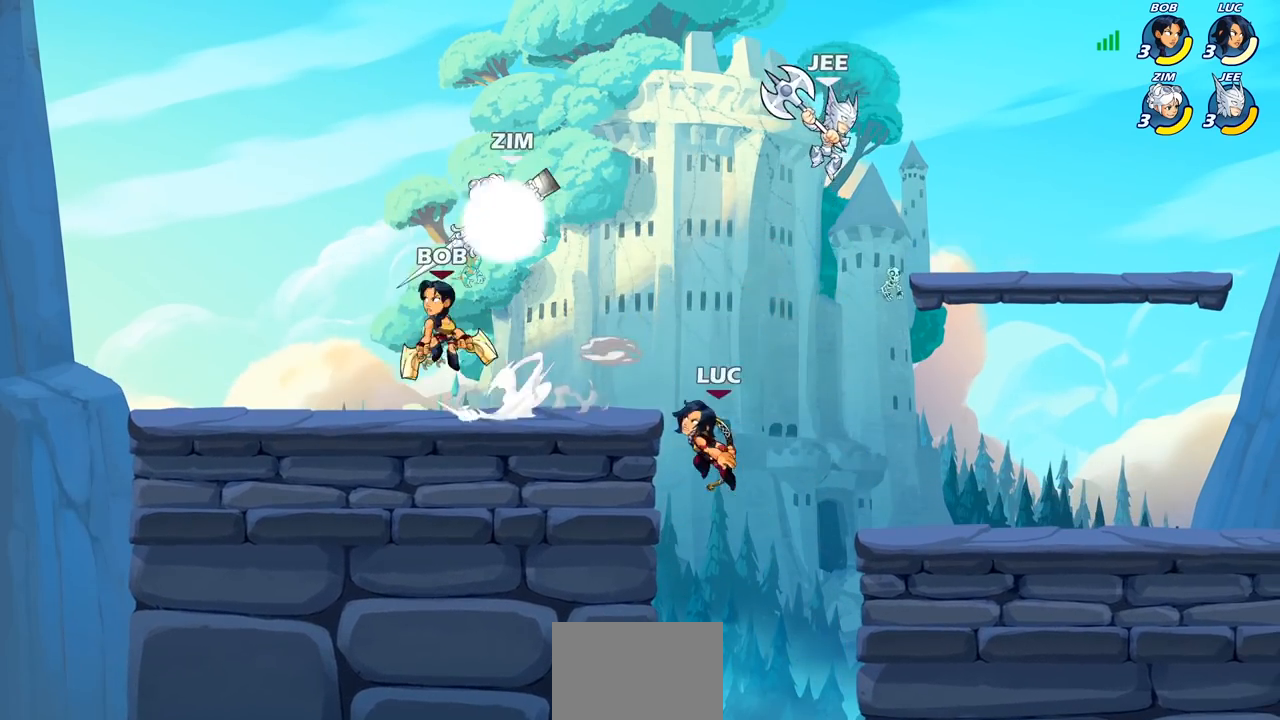
{"buttons": ["CROSS"], "left_stick": "up", "right_stick": "center", "events": [[400, "left_stick", "right"], [417, "CROSS", "down"], [467, "left_stick", "up"]]}
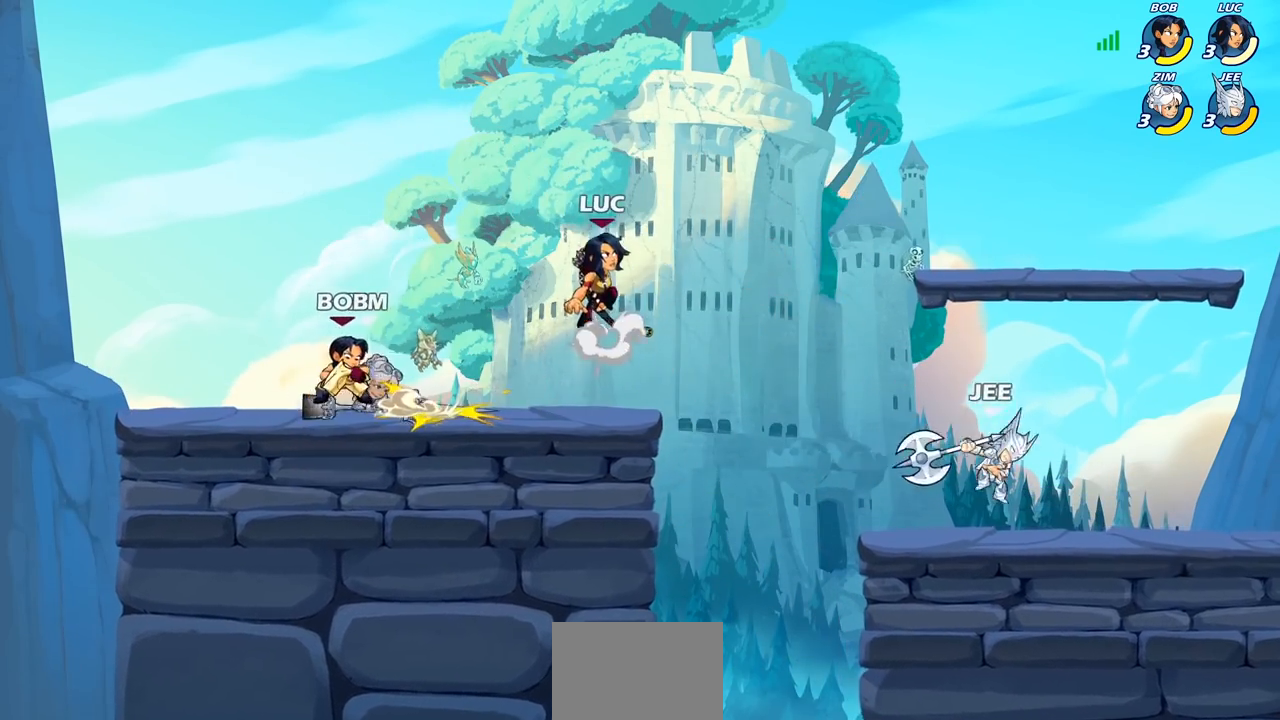
{"buttons": [], "left_stick": "up-right", "right_stick": "center", "events": [[67, "CROSS", "up"], [67, "left_stick", "left"], [183, "left_stick", "down-left"], [350, "left_stick", "down-right"], [417, "left_stick", "up-right"]]}
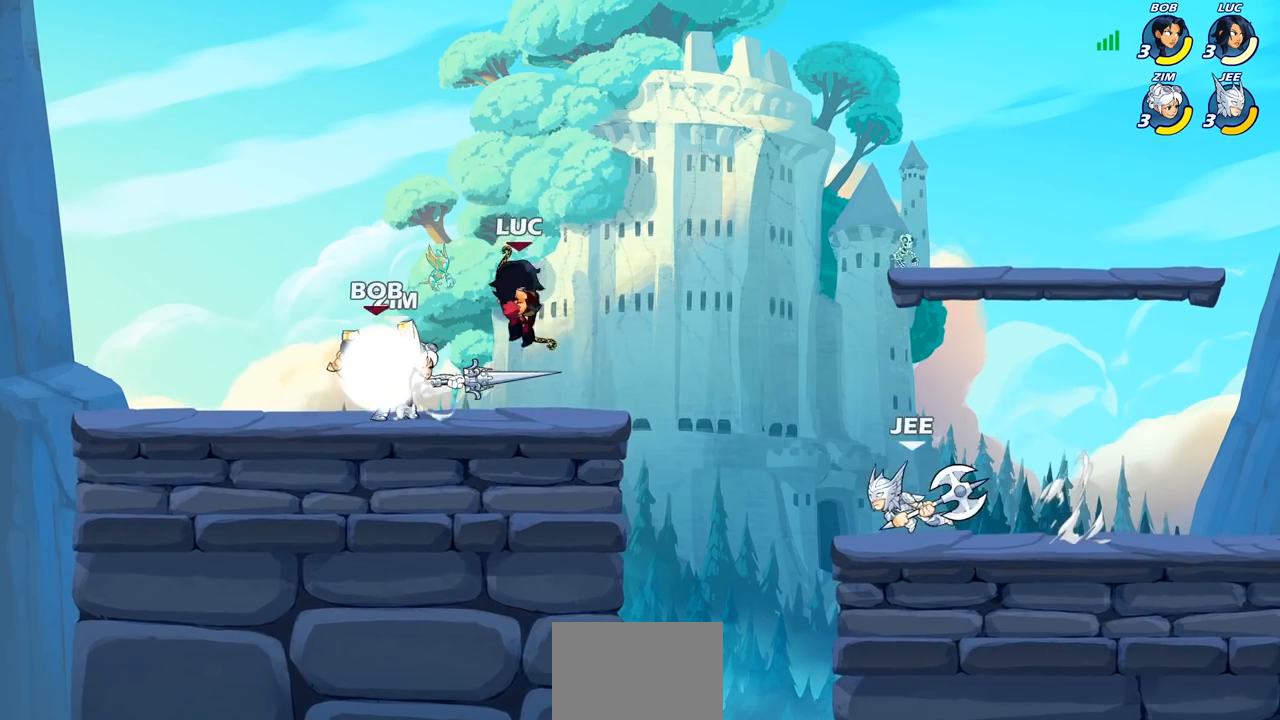
{"buttons": [], "left_stick": "center", "right_stick": "center", "events": [[150, "left_stick", "up-left"], [250, "CROSS", "down"], [333, "left_stick", "up-right"], [350, "CROSS", "up"], [450, "left_stick", "center"]]}
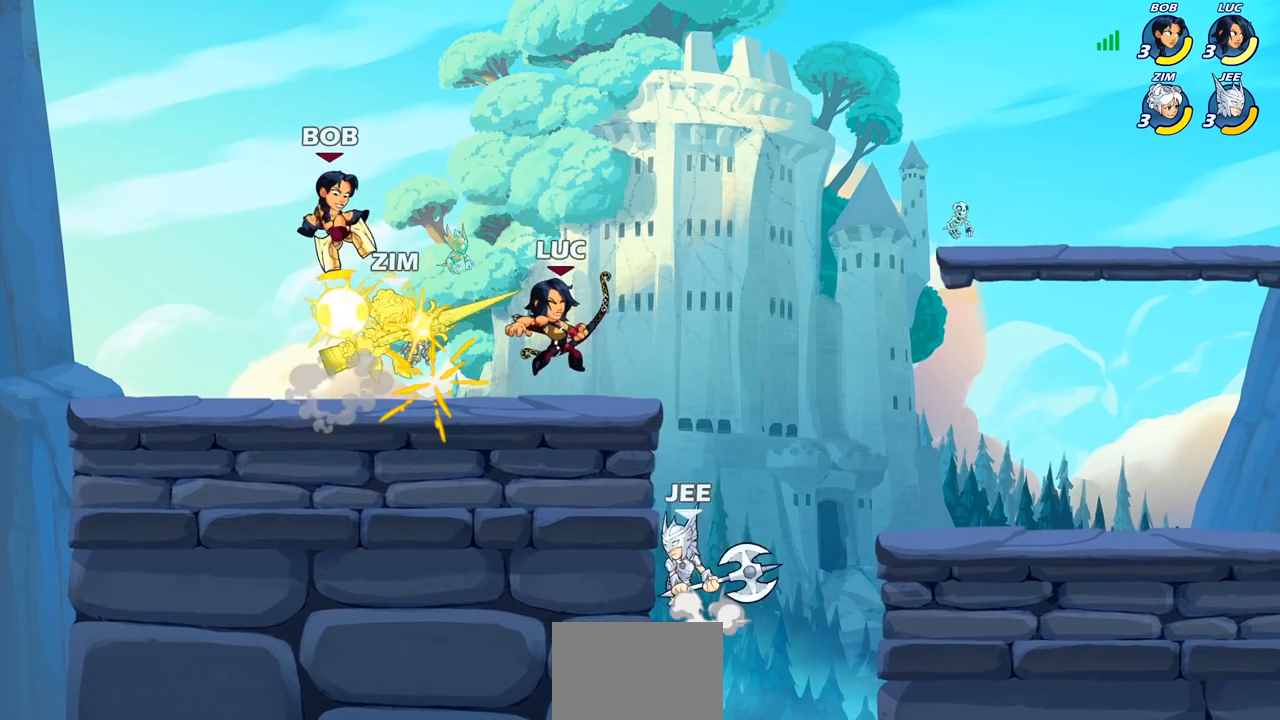
{"buttons": [], "left_stick": "left", "right_stick": "center", "events": [[450, "left_stick", "left"]]}
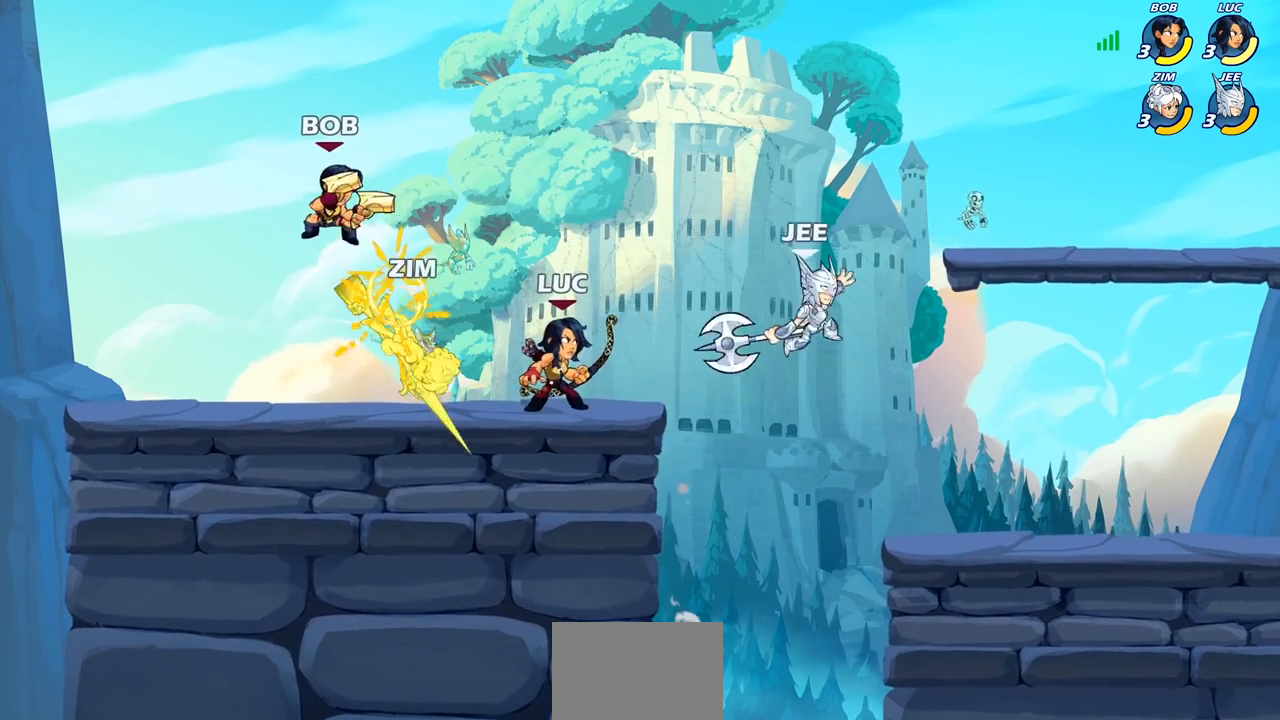
{"buttons": [], "left_stick": "center", "right_stick": "center", "events": [[83, "CROSS", "down"], [83, "left_stick", "down-right"], [117, "CROSS", "up"], [133, "R2", "down"], [150, "left_stick", "down"], [217, "SQUARE", "down"], [283, "R2", "up"], [317, "SQUARE", "up"], [317, "left_stick", "center"]]}
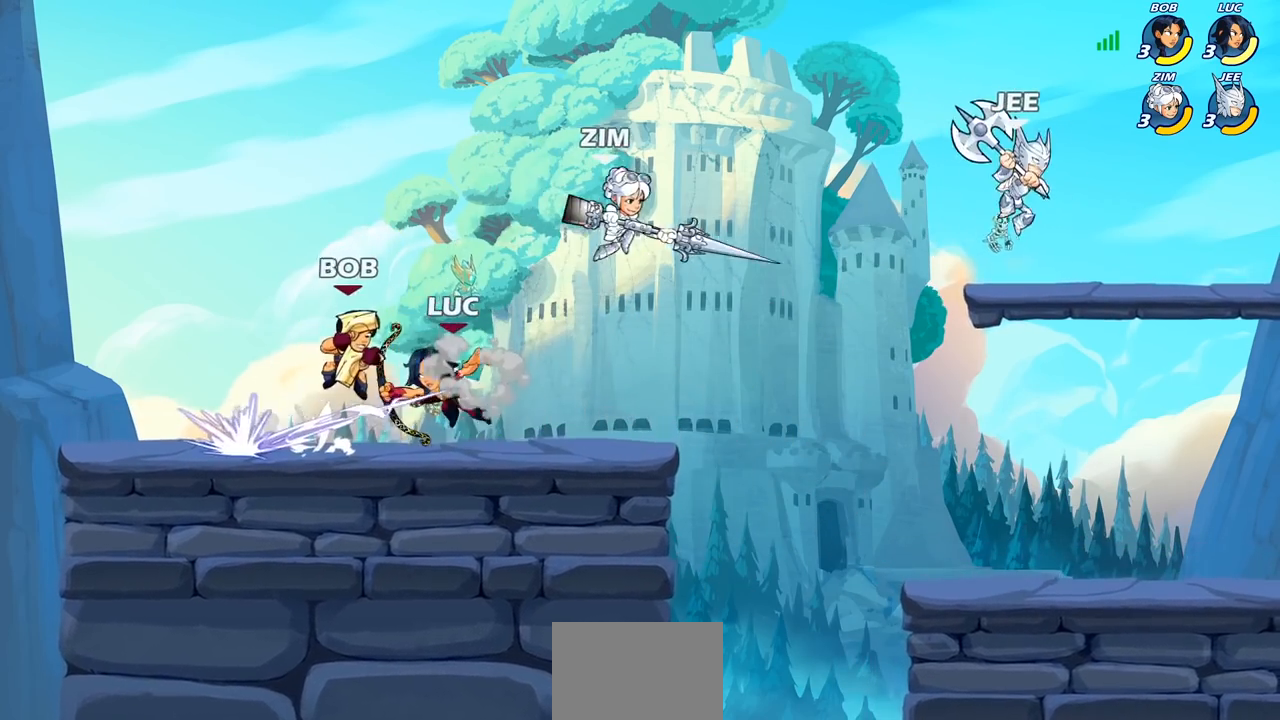
{"buttons": [], "left_stick": "left", "right_stick": "center", "events": [[267, "left_stick", "left"]]}
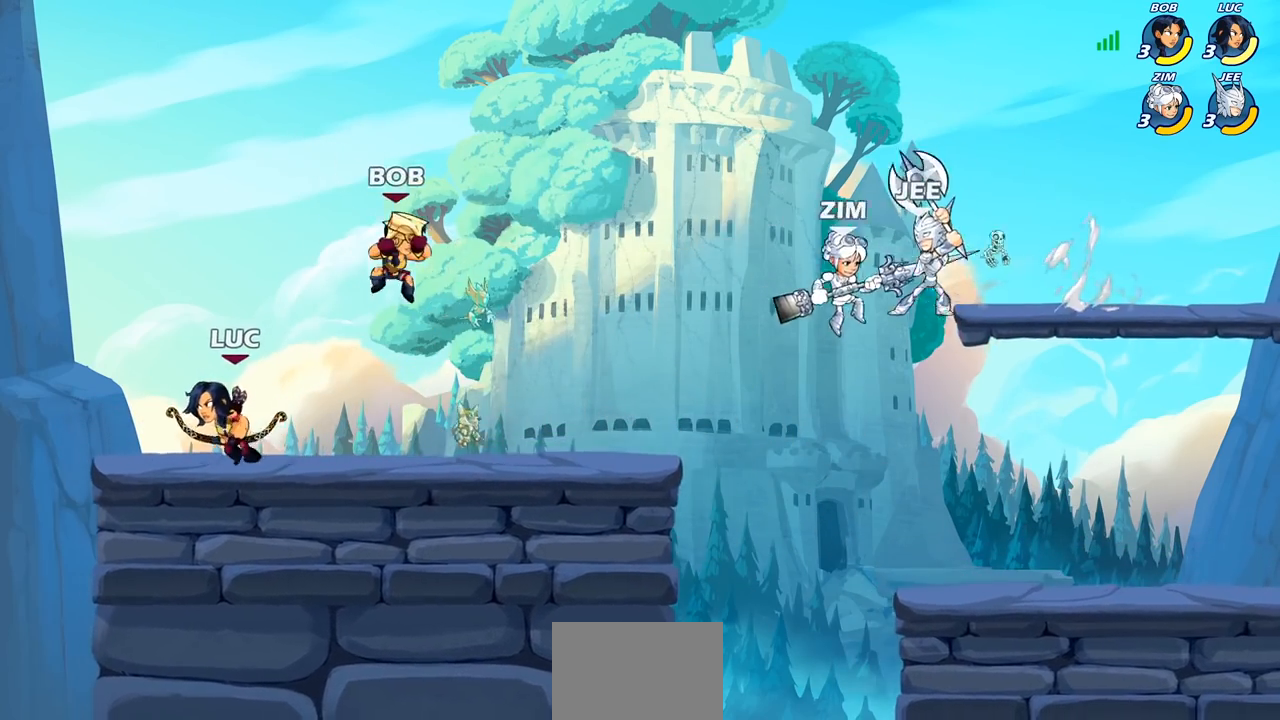
{"buttons": [], "left_stick": "up-left", "right_stick": "center", "events": [[83, "left_stick", "right"], [400, "left_stick", "up-left"]]}
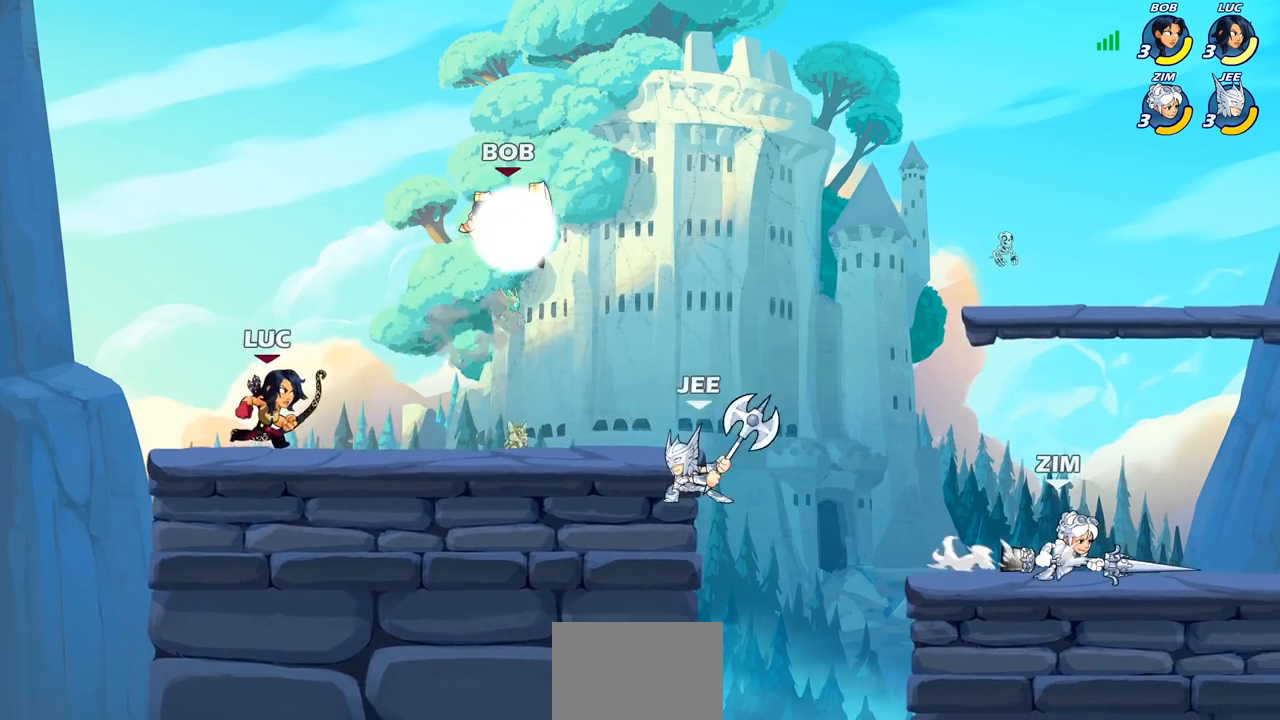
{"buttons": [], "left_stick": "right", "right_stick": "center", "events": [[117, "left_stick", "right"], [267, "left_stick", "up-left"], [350, "left_stick", "right"]]}
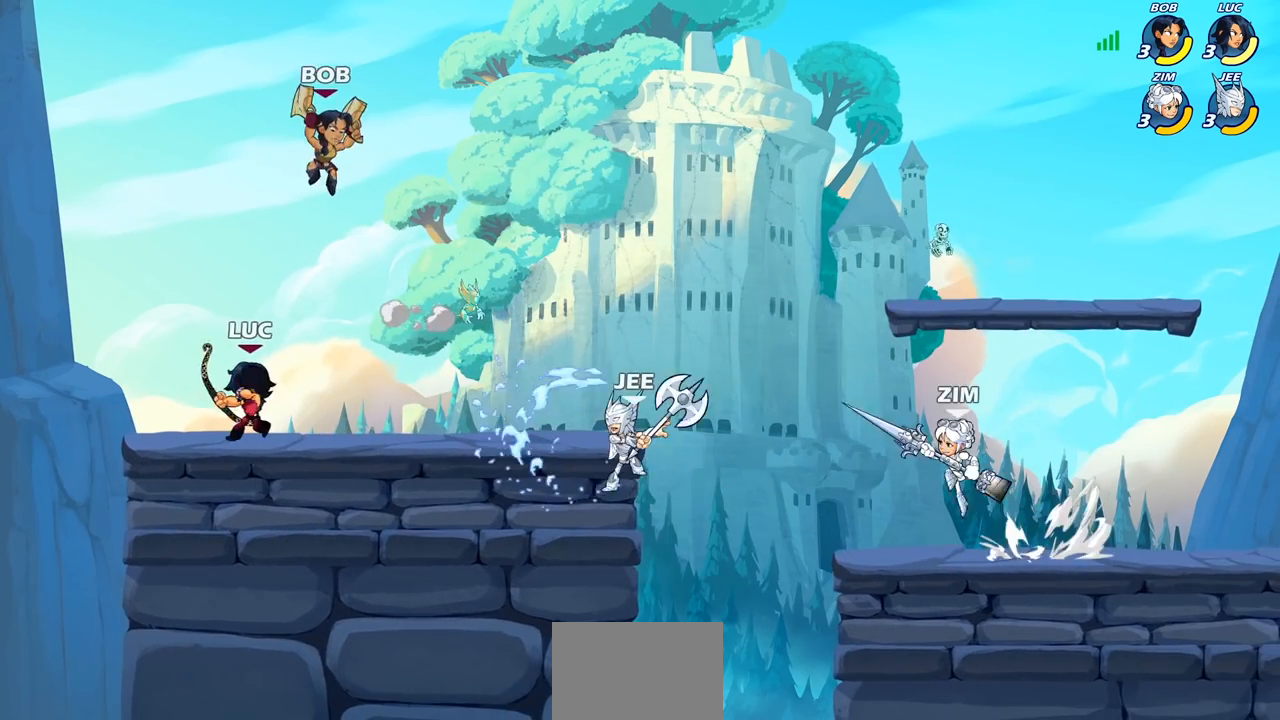
{"buttons": [], "left_stick": "center", "right_stick": "center", "events": [[317, "R2", "down"], [367, "CIRCLE", "down"], [367, "left_stick", "center"], [383, "R1", "down"], [433, "R1", "up"], [433, "R2", "up"], [467, "CIRCLE", "up"]]}
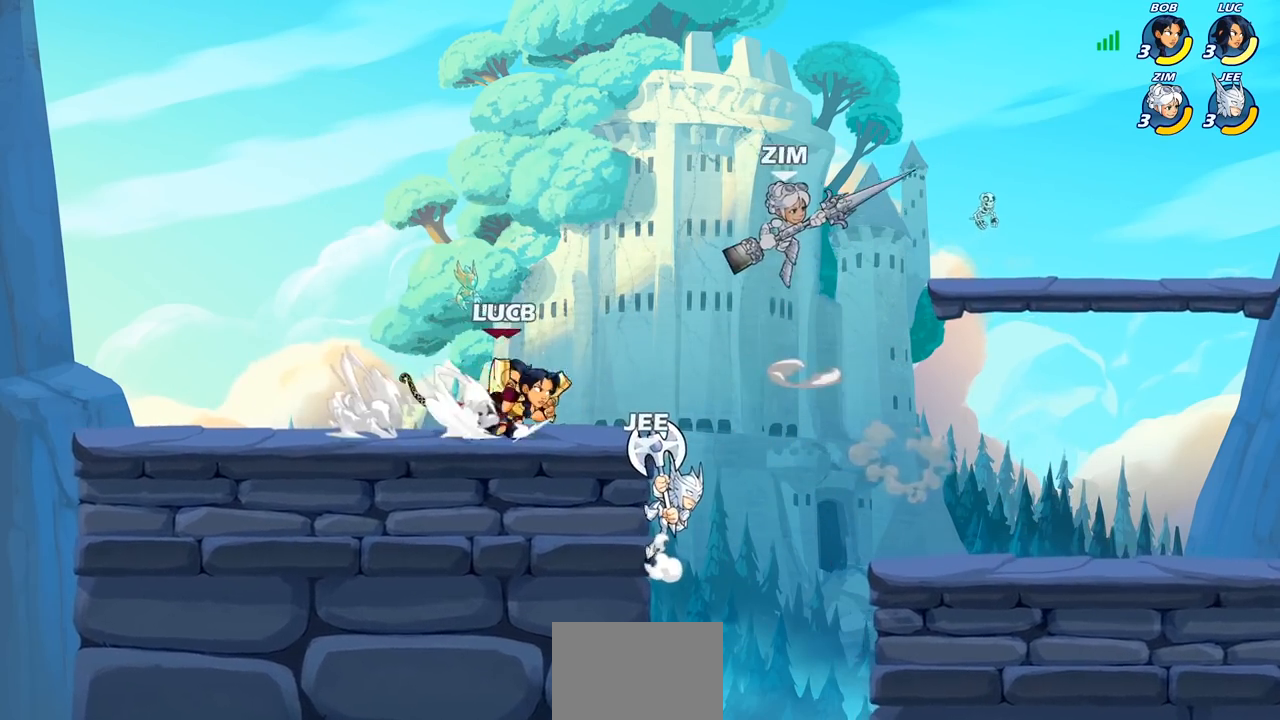
{"buttons": [], "left_stick": "center", "right_stick": "center", "events": [[167, "left_stick", "right"], [333, "left_stick", "center"]]}
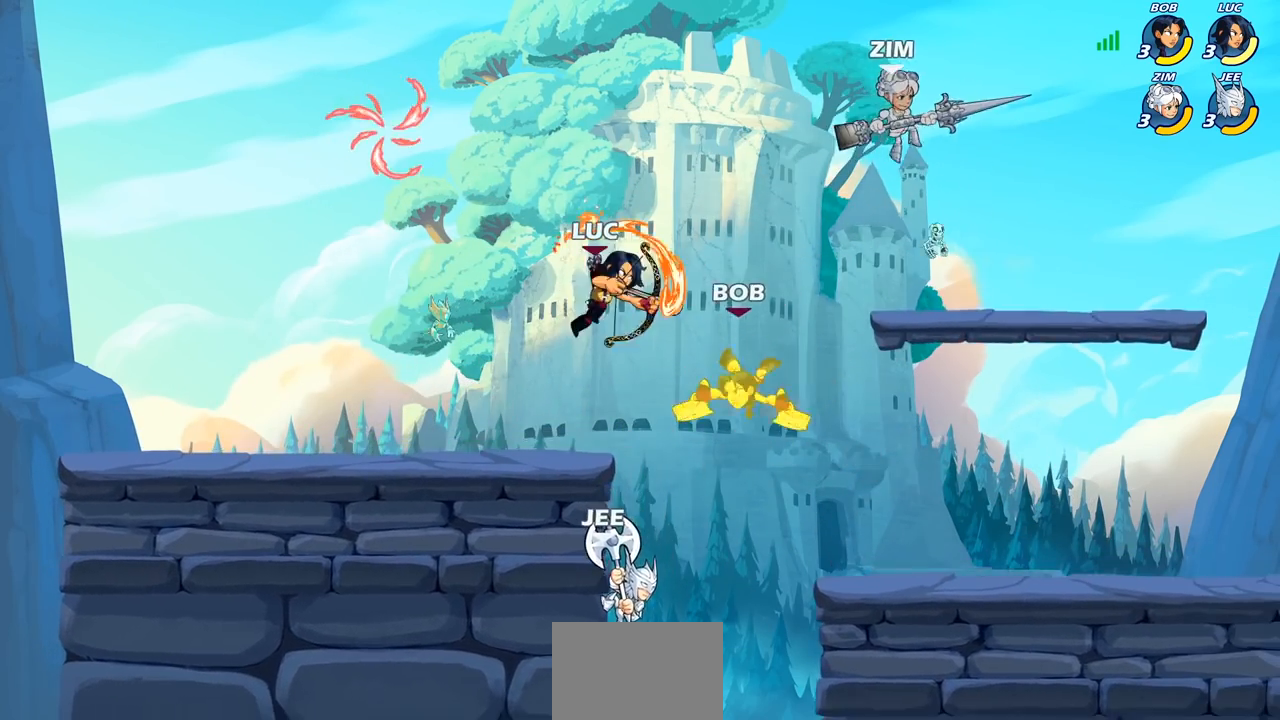
{"buttons": [], "left_stick": "center", "right_stick": "center", "events": [[350, "left_stick", "left"], [450, "left_stick", "center"]]}
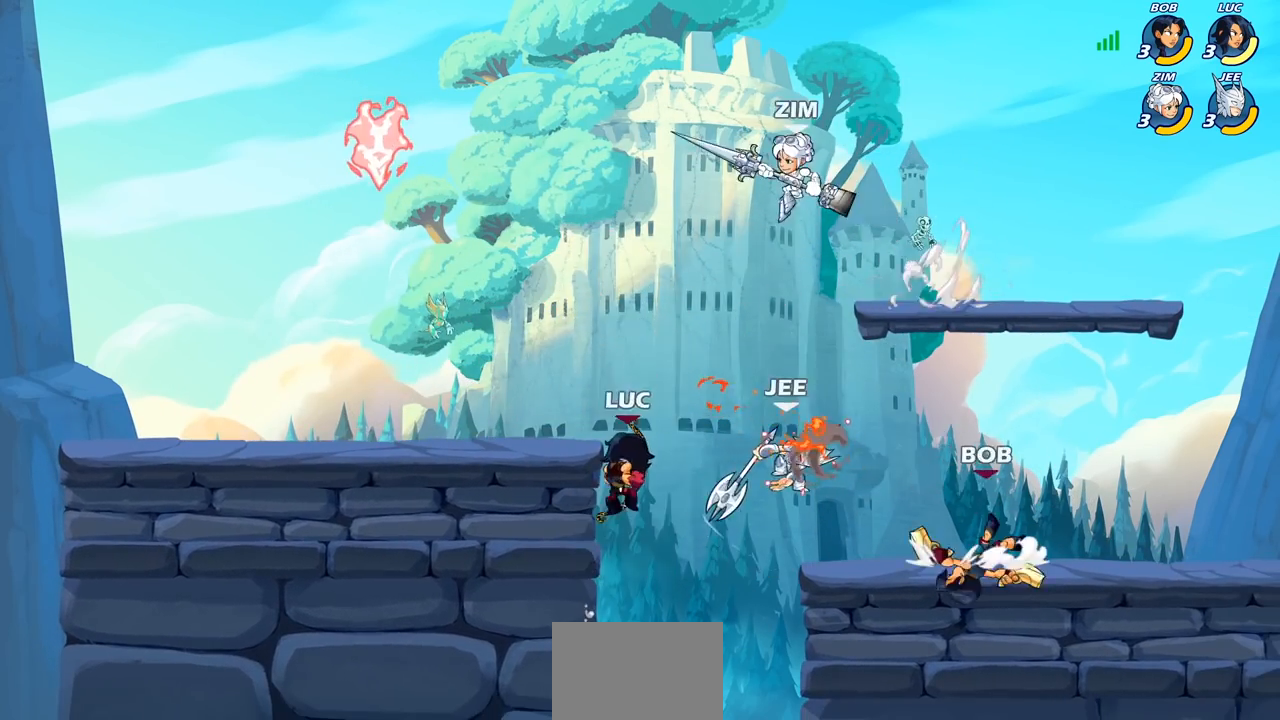
{"buttons": ["SQUARE"], "left_stick": "left", "right_stick": "left", "events": [[150, "CROSS", "down"], [267, "CROSS", "up"], [367, "CROSS", "down"], [400, "SQUARE", "down"], [433, "CROSS", "up"], [433, "left_stick", "up-left"], [433, "right_stick", "left"], [483, "left_stick", "left"]]}
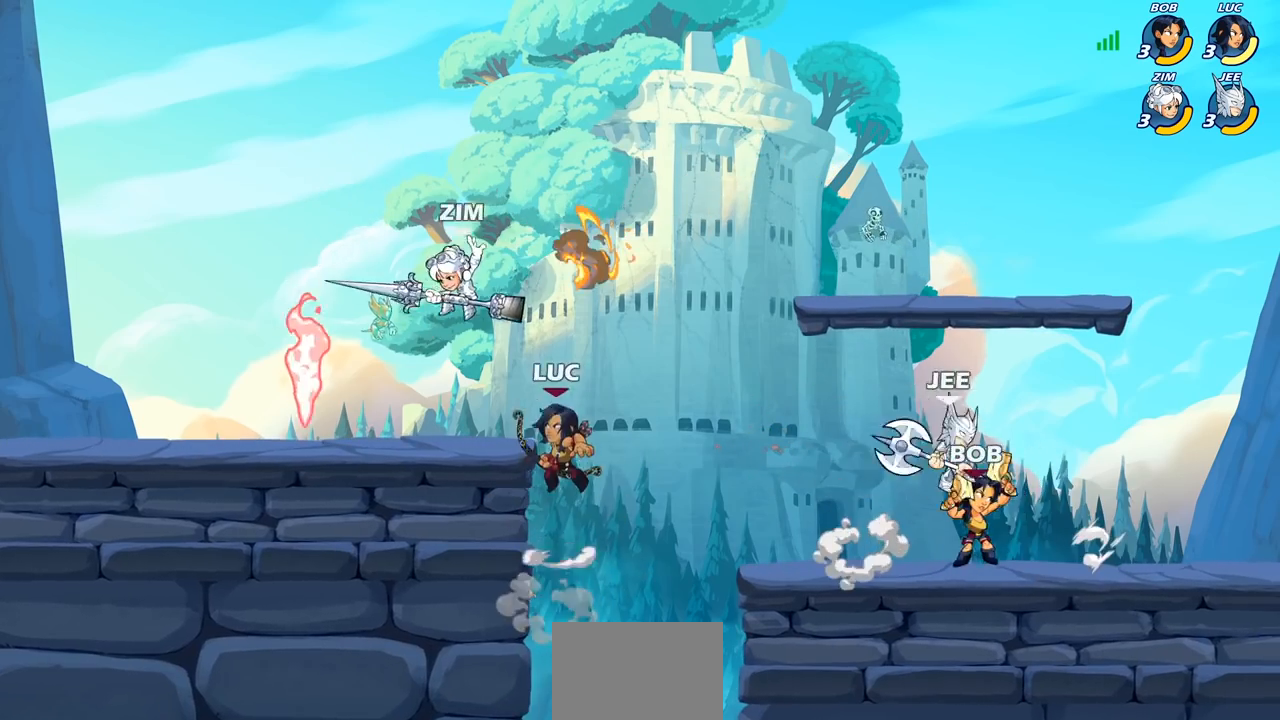
{"buttons": [], "left_stick": "right", "right_stick": "center", "events": [[17, "SQUARE", "up"], [17, "right_stick", "center"], [267, "left_stick", "right"]]}
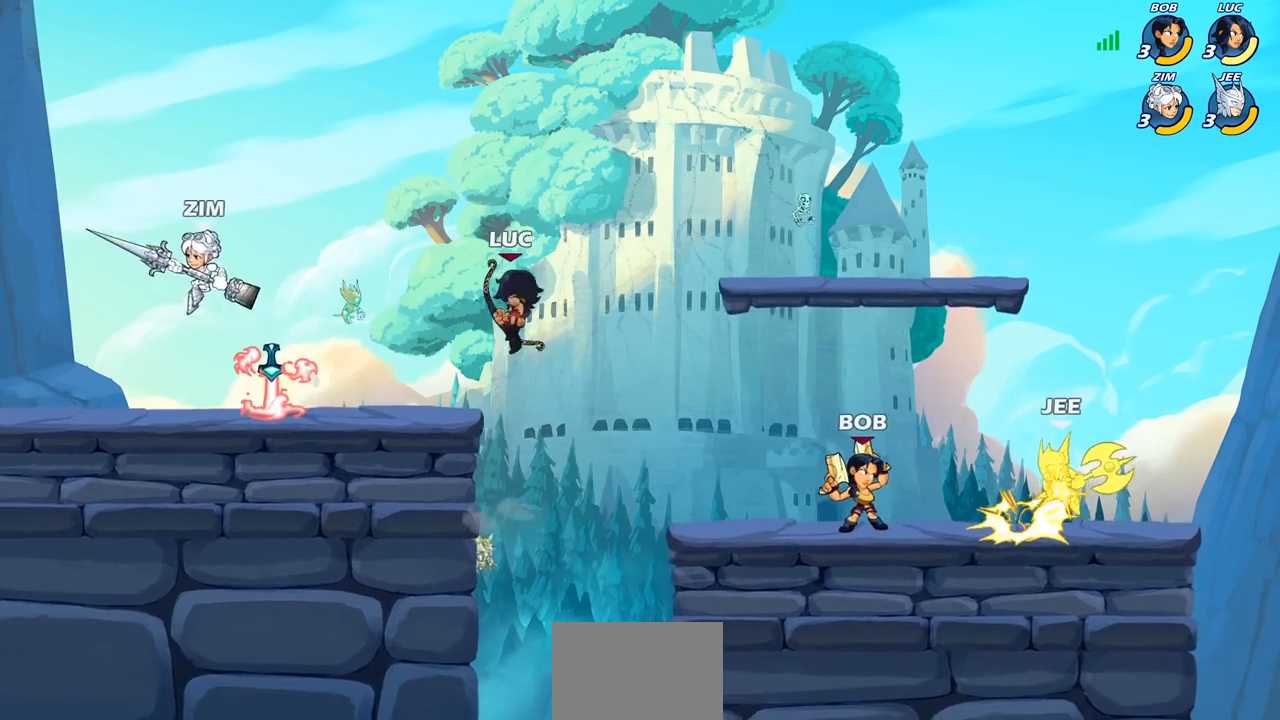
{"buttons": [], "left_stick": "center", "right_stick": "center"}
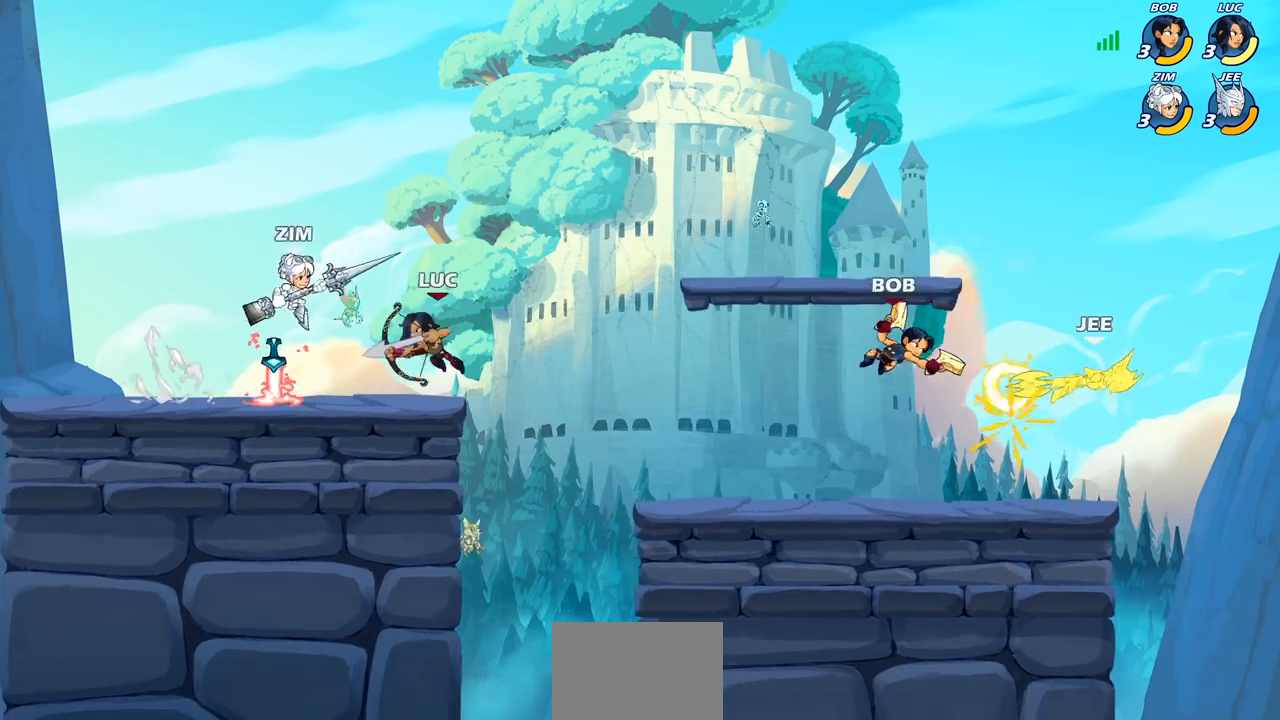
{"buttons": [], "left_stick": "right", "right_stick": "center", "events": [[300, "left_stick", "left"], [383, "left_stick", "right"]]}
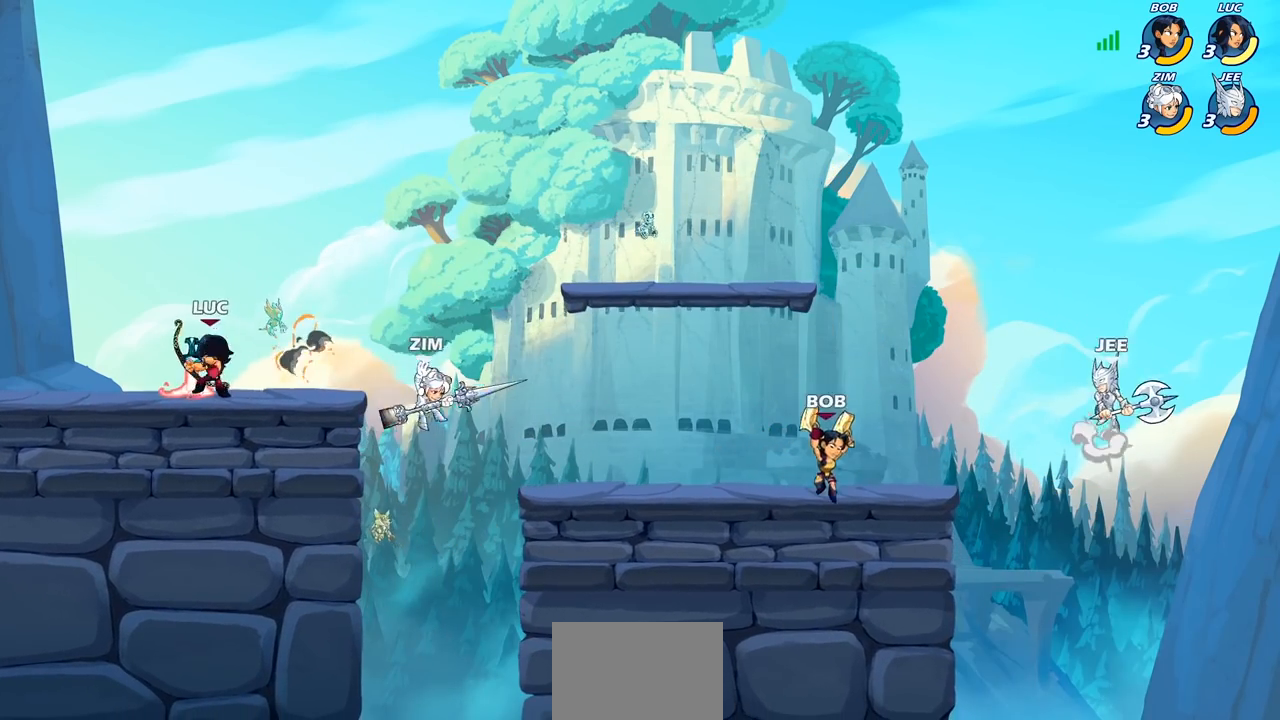
{"buttons": [], "left_stick": "right", "right_stick": "center"}
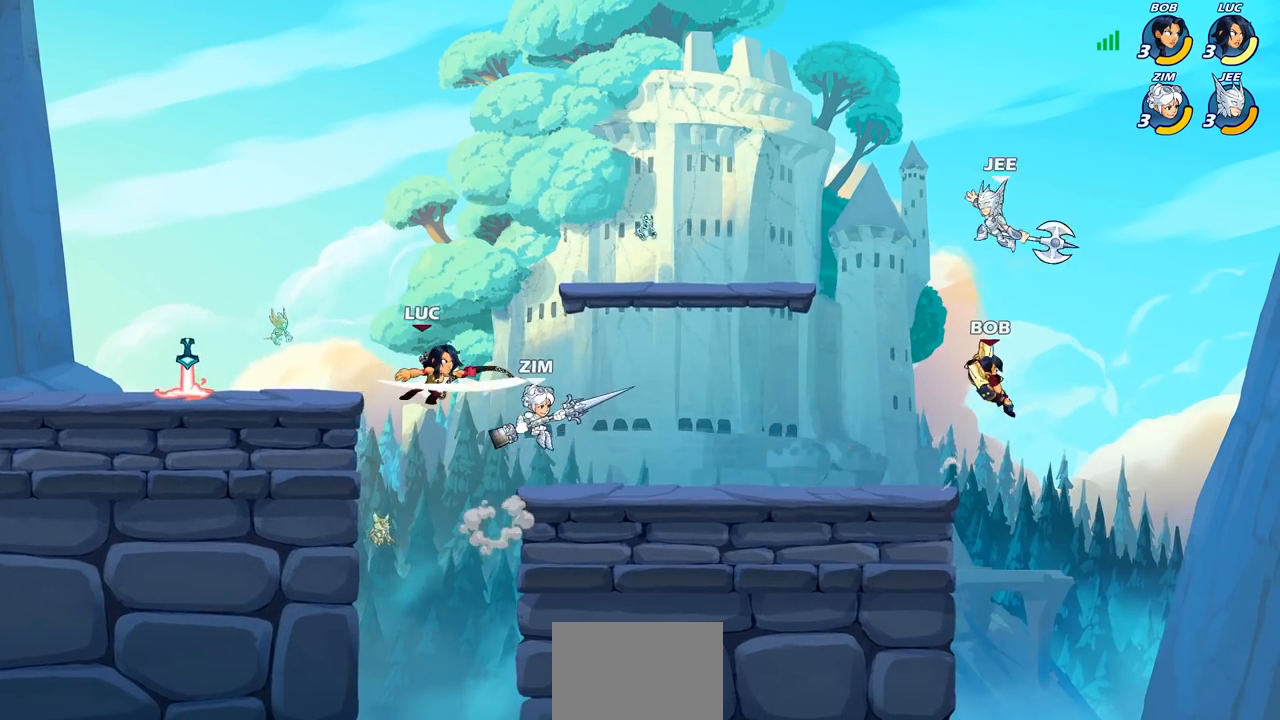
{"buttons": ["CROSS"], "left_stick": "left", "right_stick": "center", "events": [[333, "CROSS", "down"], [333, "left_stick", "up"], [400, "left_stick", "left"]]}
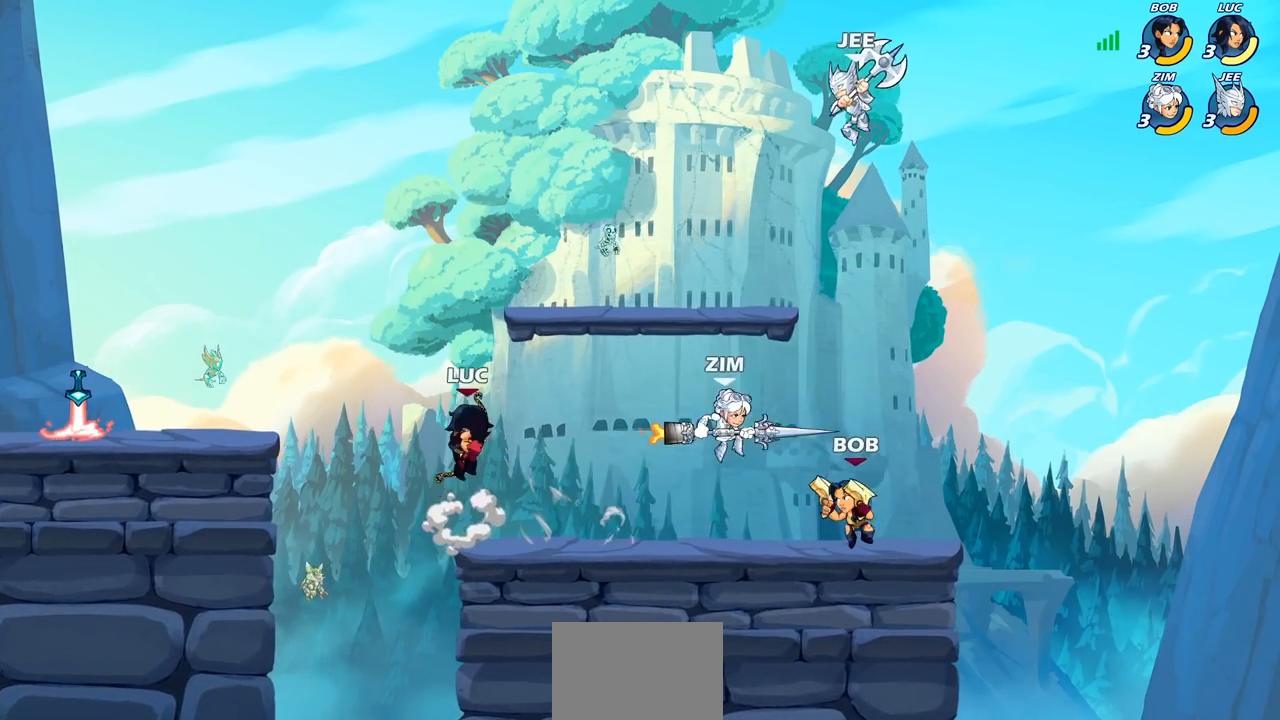
{"buttons": [], "left_stick": "right", "right_stick": "center", "events": [[33, "CROSS", "up"], [133, "left_stick", "up-right"], [200, "CROSS", "down"], [467, "left_stick", "right"], [483, "CROSS", "up"]]}
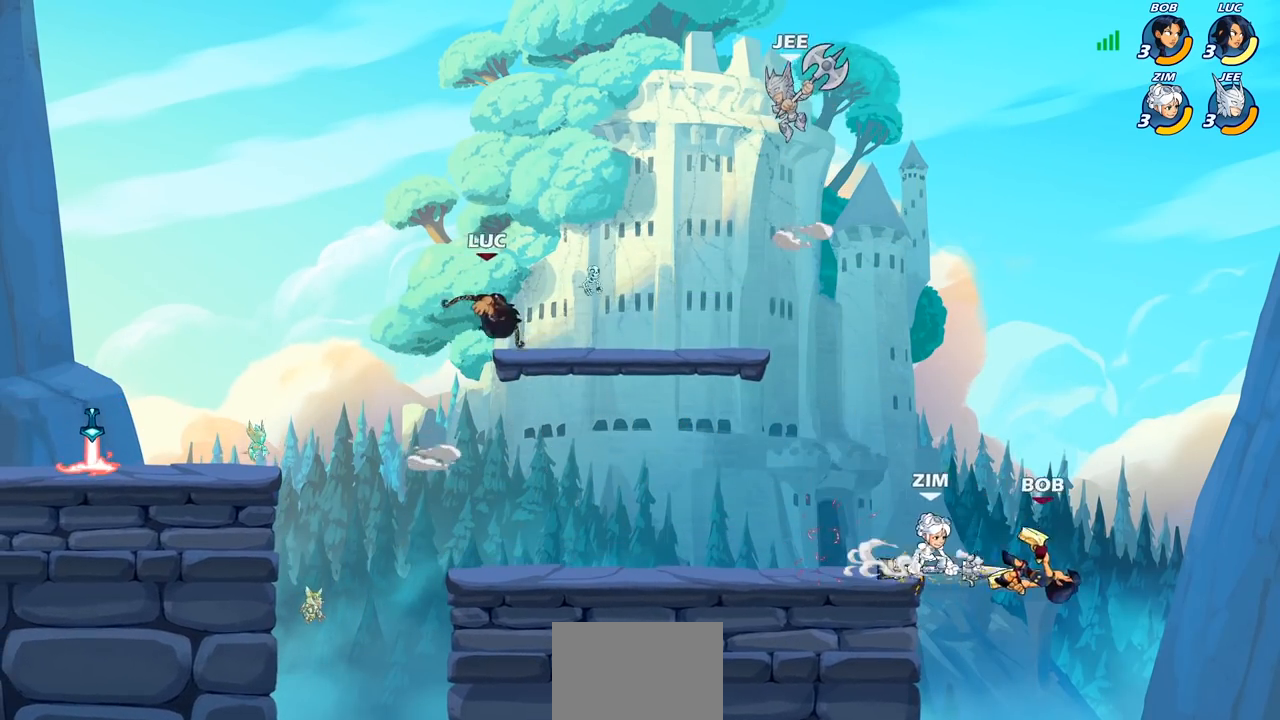
{"buttons": [], "left_stick": "center", "right_stick": "center", "events": [[17, "left_stick", "down-right"], [200, "left_stick", "up-right"], [300, "left_stick", "center"], [317, "SQUARE", "down"], [450, "SQUARE", "up"]]}
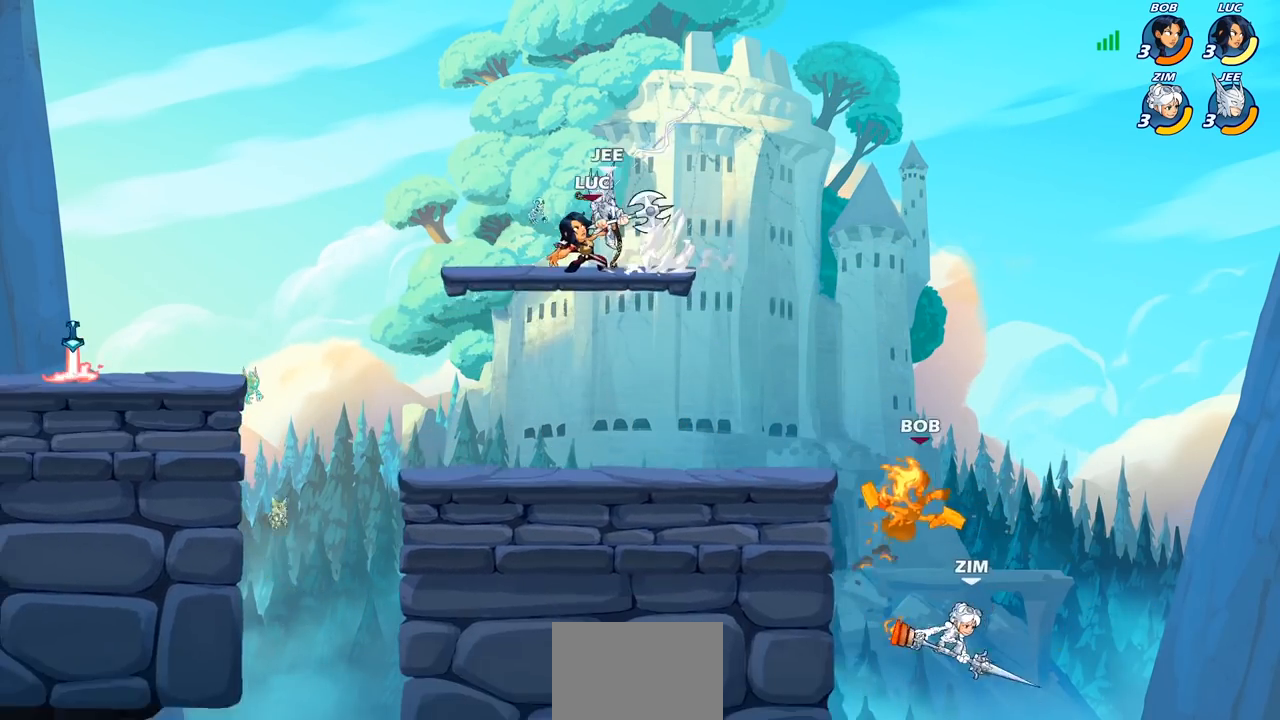
{"buttons": ["CROSS"], "left_stick": "up-left", "right_stick": "center", "events": [[300, "left_stick", "up-left"], [367, "CROSS", "down"]]}
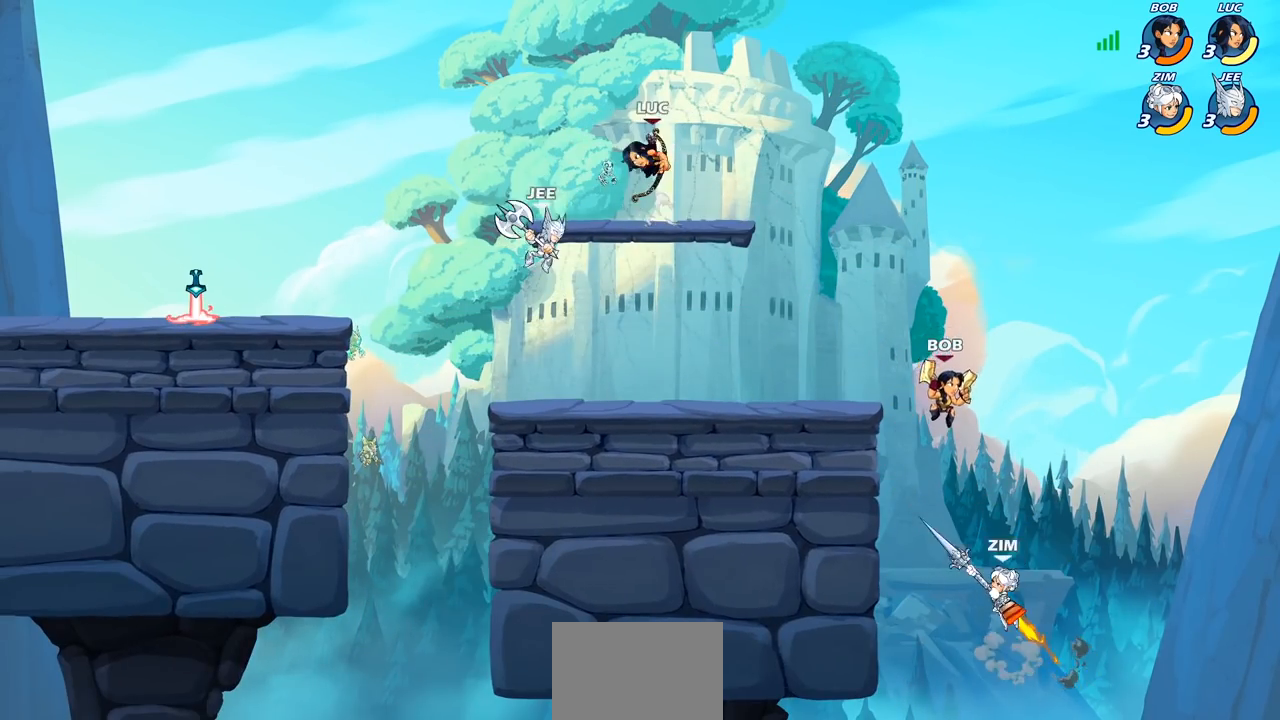
{"buttons": [], "left_stick": "left", "right_stick": "center", "events": [[17, "CROSS", "up"], [167, "left_stick", "down-left"], [500, "left_stick", "left"]]}
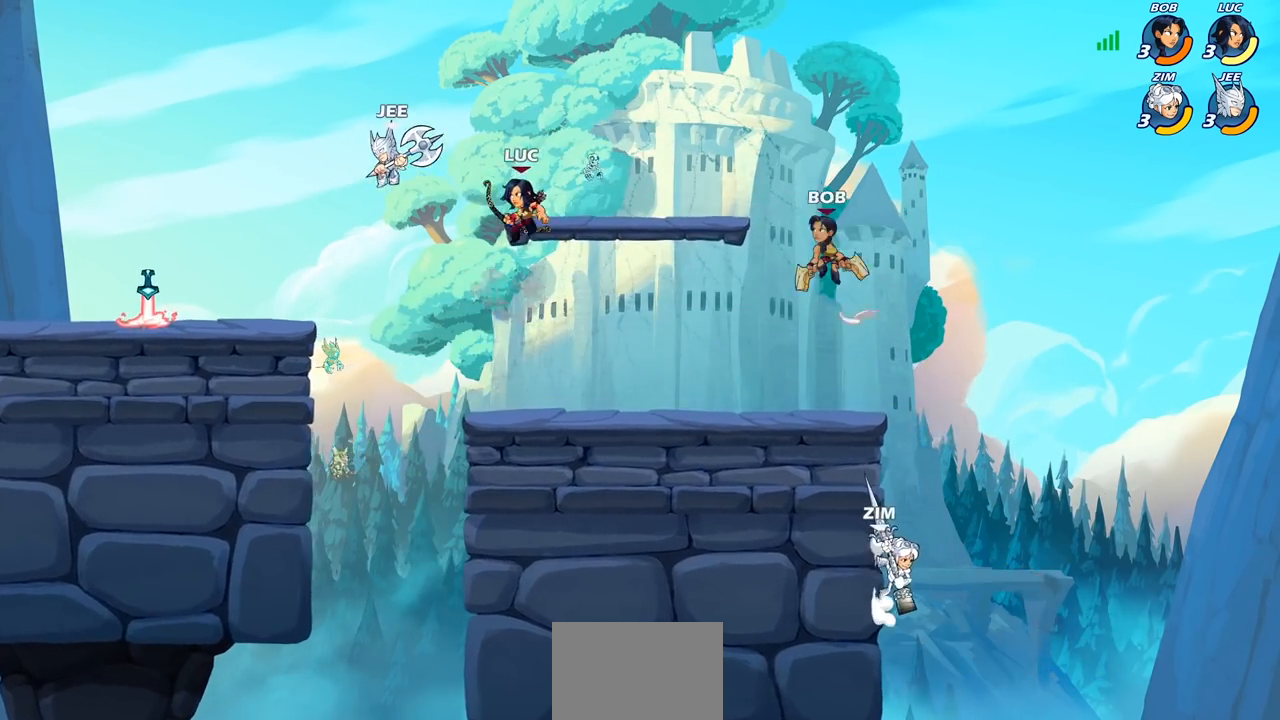
{"buttons": [], "left_stick": "center", "right_stick": "center", "events": [[17, "left_stick", "up-left"], [50, "CIRCLE", "down"], [83, "left_stick", "center"], [150, "CIRCLE", "up"]]}
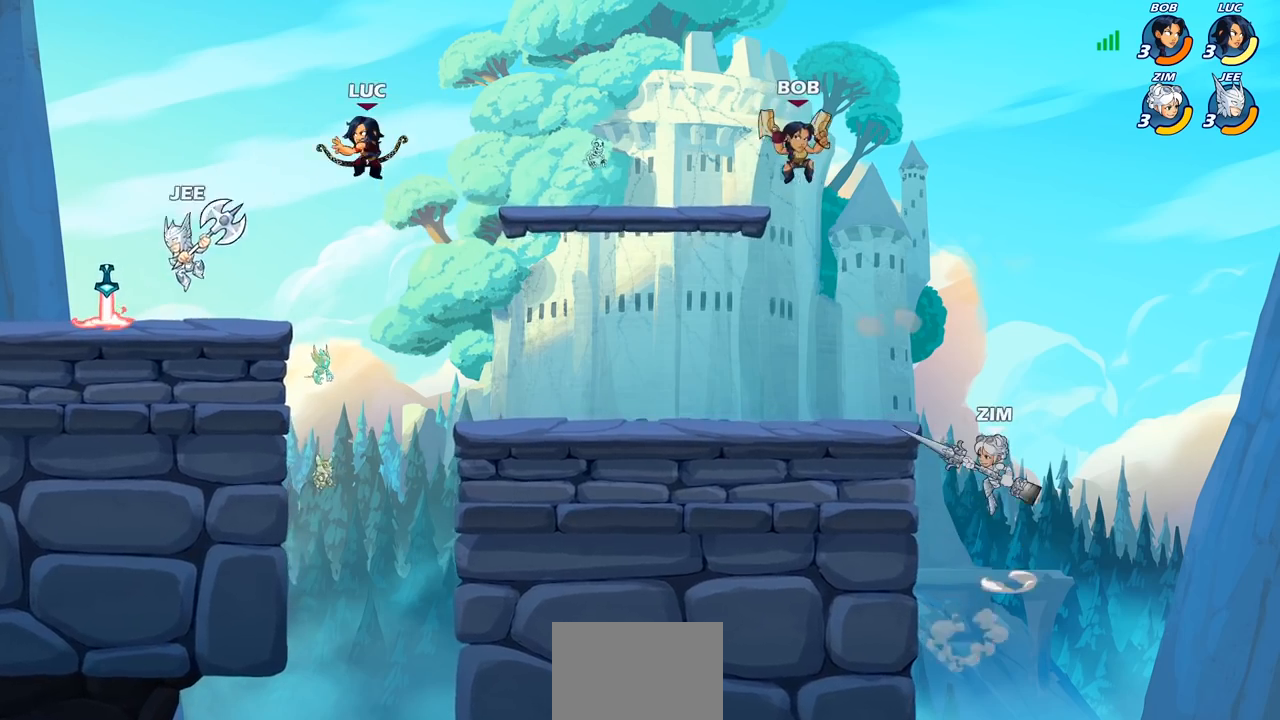
{"buttons": [], "left_stick": "down", "right_stick": "center", "events": [[50, "left_stick", "right"], [100, "CROSS", "down"], [233, "CROSS", "up"], [400, "left_stick", "down"]]}